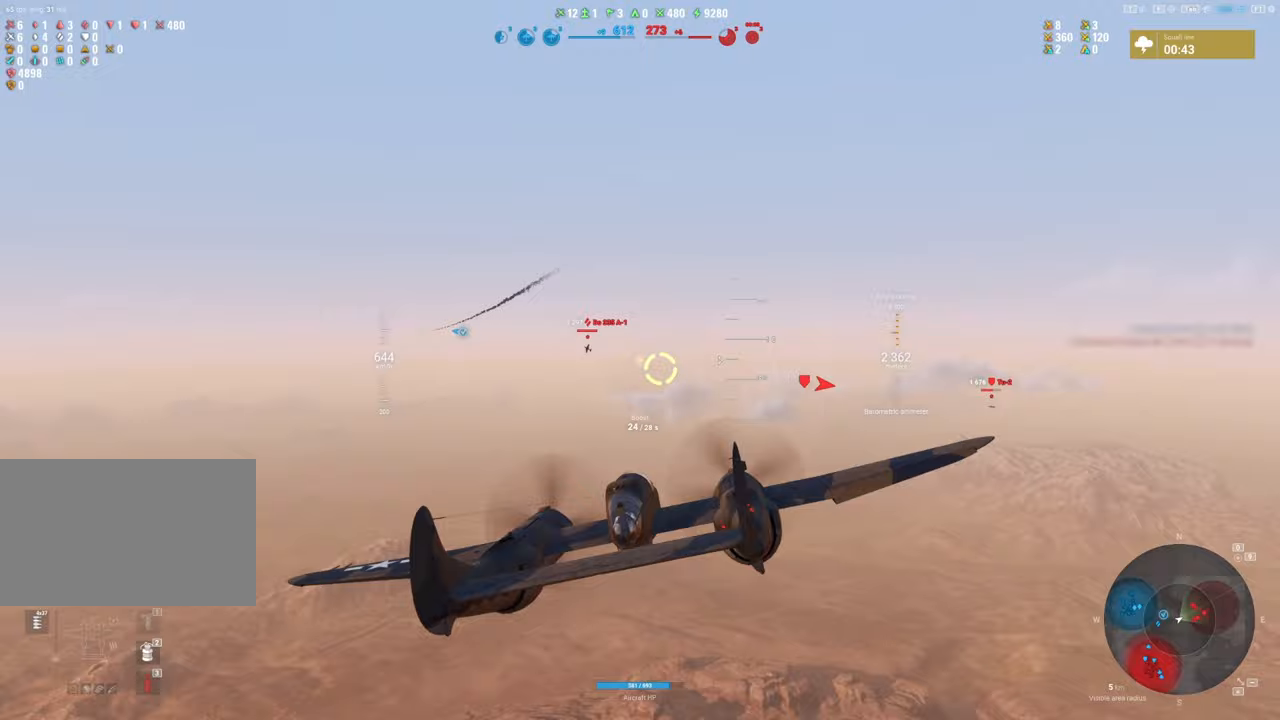
Gameplay with keyboard and mouse; each line is a JSON object with the keys and mouse buttons held at the frame after it. "events" lists presses ("down") and releases ("up") of "1", "2", "3", "4", "5", "a", "alt", "c", "caps_lock", "ctrl", "d", "e", "f", "g", "q", "r", "s", "shift", "space", "t", "tab", "v", "w", "x", "z", "mouse_left", "mouse_wheel" and "mouse_right" between this image and that frame as [ms after this image, input, new state], when the widget could be followed in between. "mouse_left", "mouse_wheel", "mouse_right" = the "left", "wheel", "right" buttons of the "mouse" list. No other keys are recorded. "wheel" means that the mouse wheel is clicked or scrolled. "mouse_move" is the direction in which the mouse moves at that frame (one of eight, or "still"), when it could be read.
{"keys": [], "mouse": [], "mouse_move": "up-left", "events": [[233, "a", "up"]]}
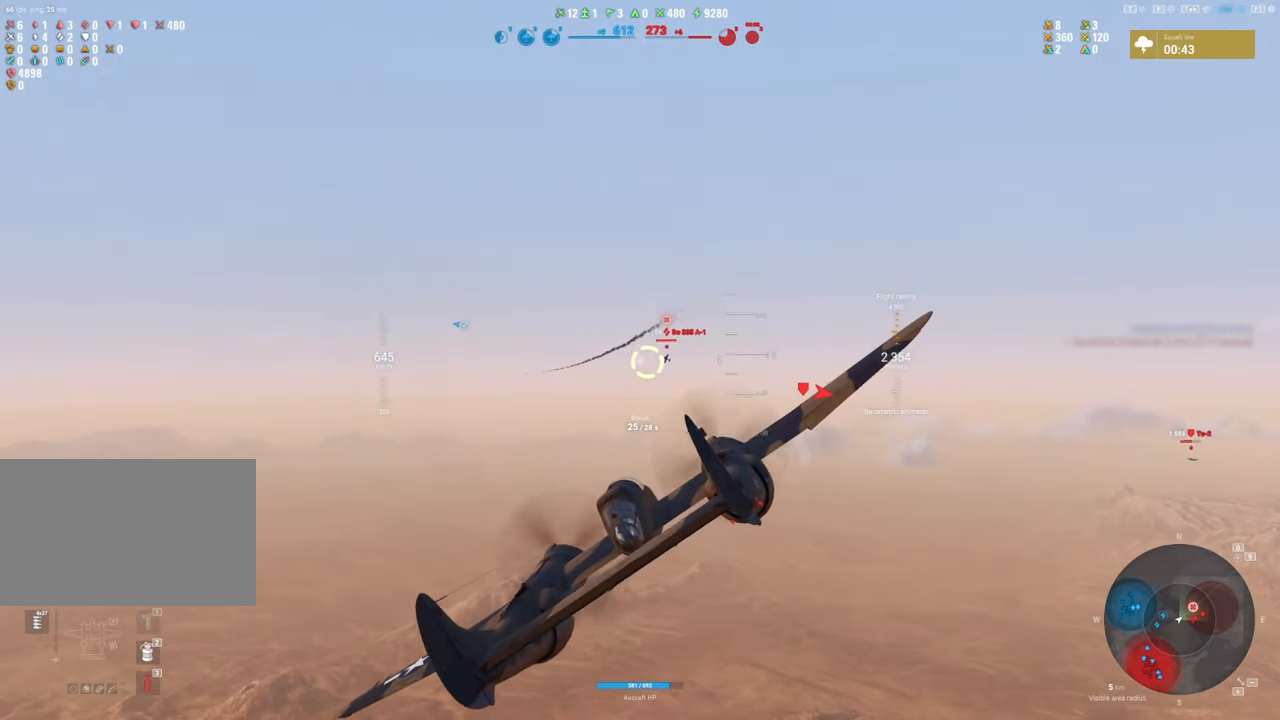
{"keys": ["shift"], "mouse": [], "mouse_move": "up-left", "events": [[100, "shift", "down"]]}
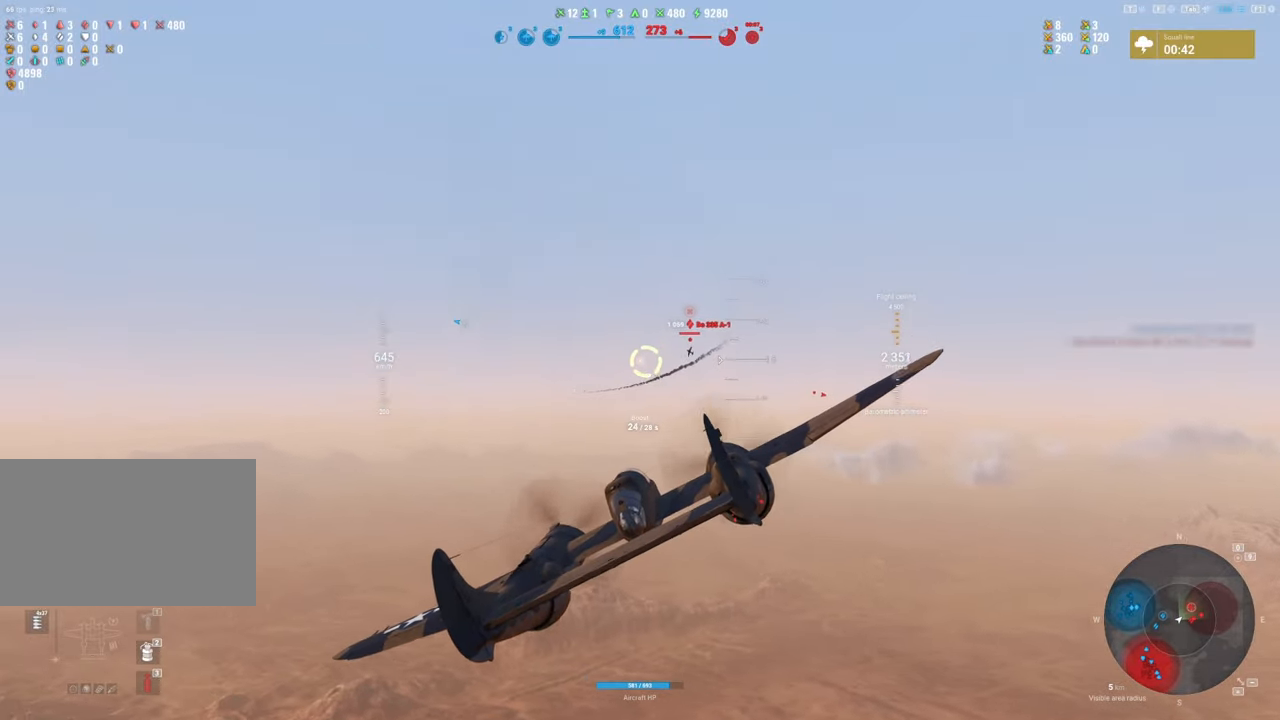
{"keys": [], "mouse": [], "mouse_move": "up-left", "events": [[400, "shift", "up"]]}
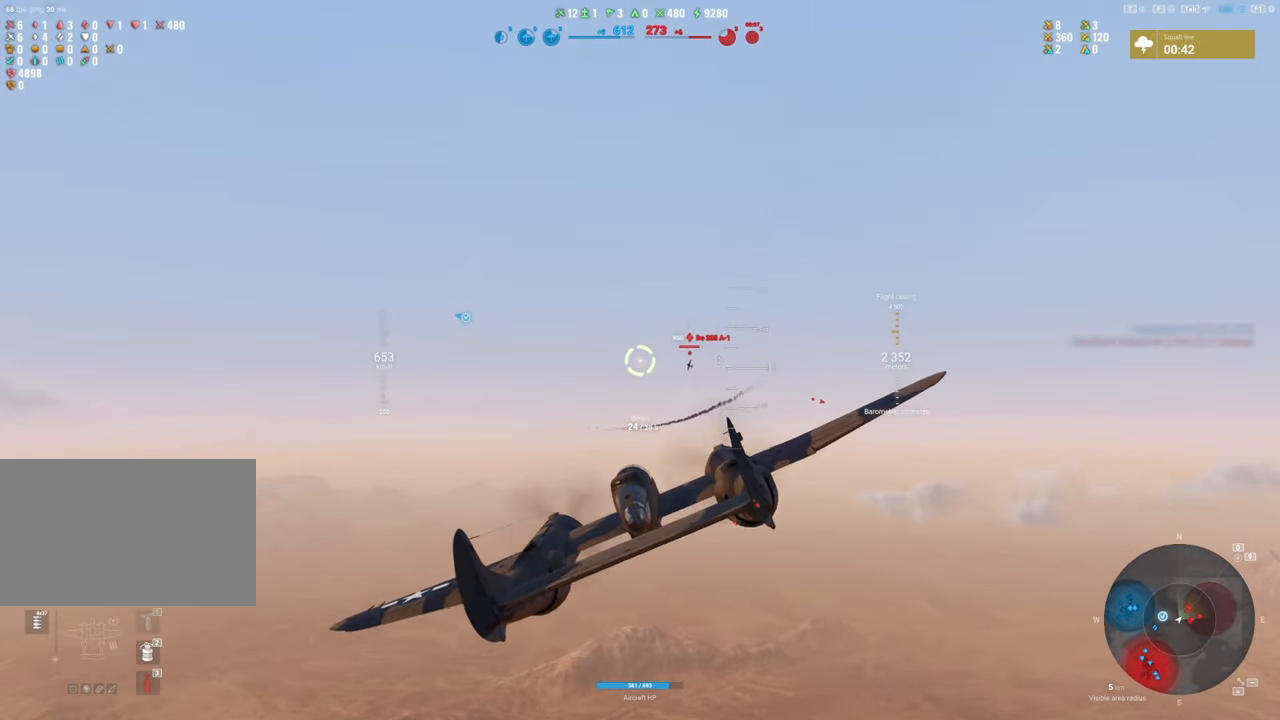
{"keys": [], "mouse": [], "mouse_move": "left", "events": []}
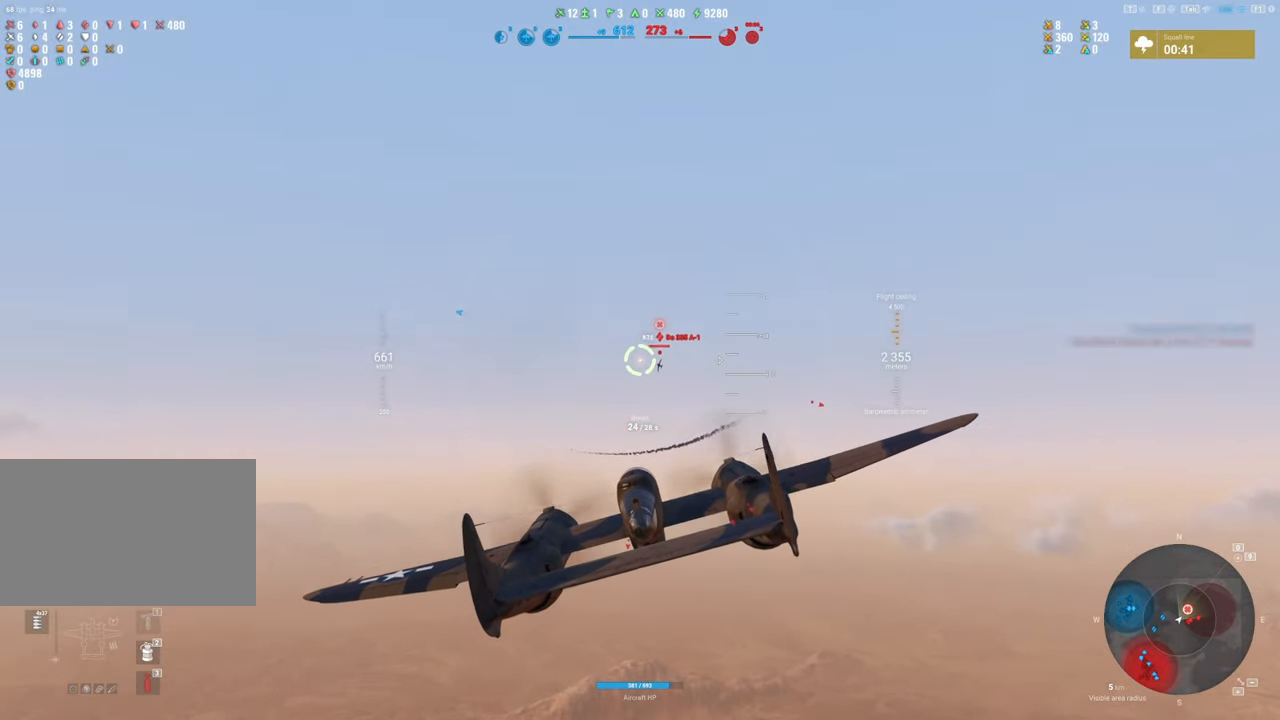
{"keys": ["a"], "mouse": [], "mouse_move": "up-left", "events": [[383, "a", "down"]]}
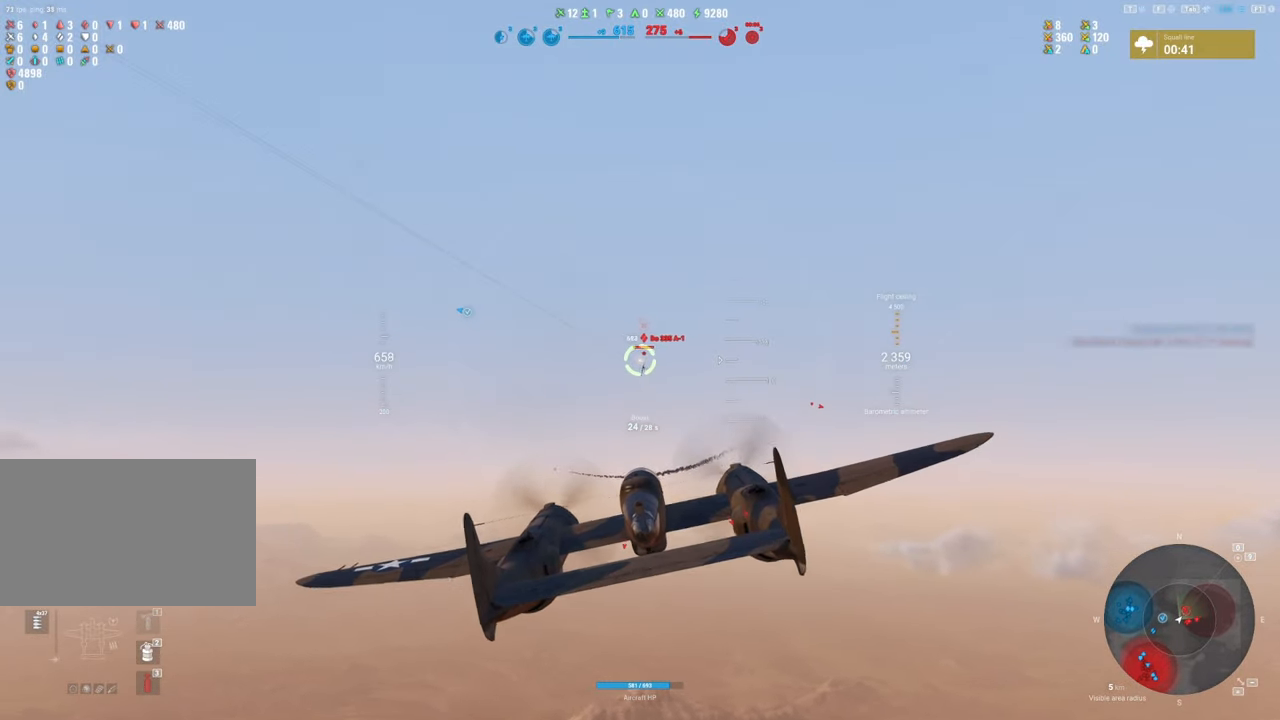
{"keys": [], "mouse": ["left"], "mouse_move": "still", "events": [[117, "a", "up"], [117, "mouse_left", "down"]]}
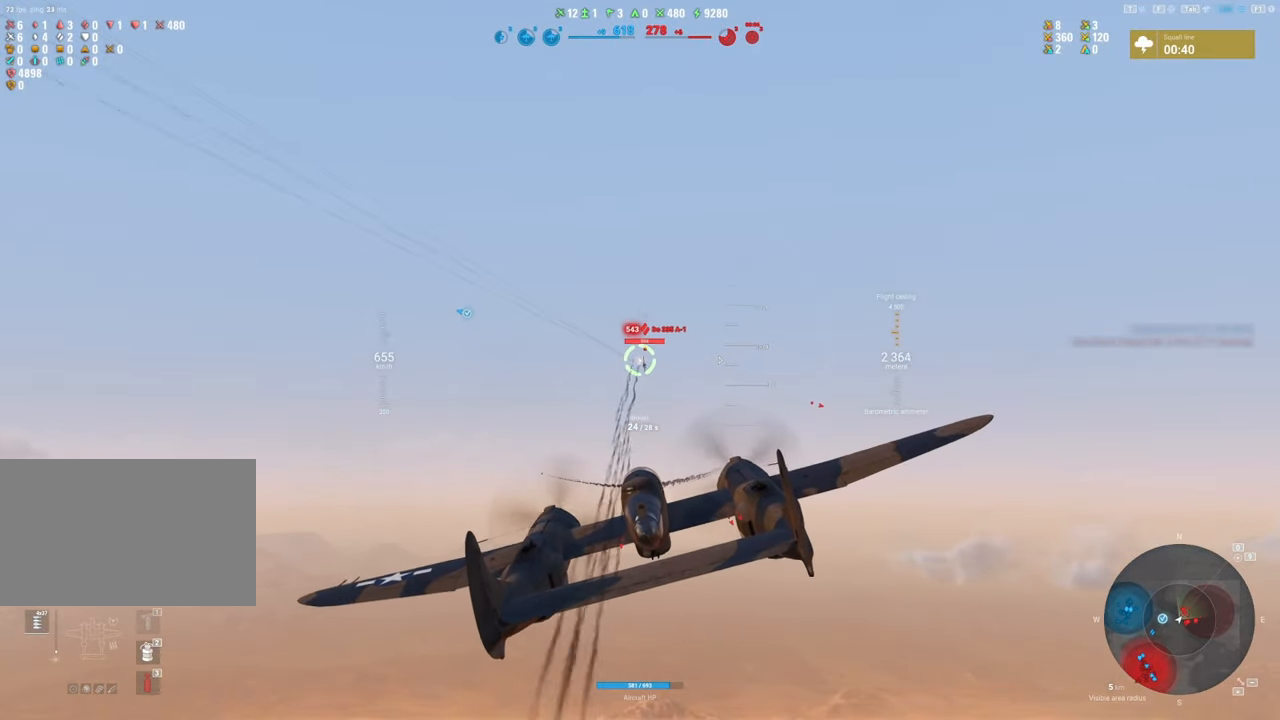
{"keys": ["s"], "mouse": ["left"], "mouse_move": "still", "events": [[500, "s", "down"]]}
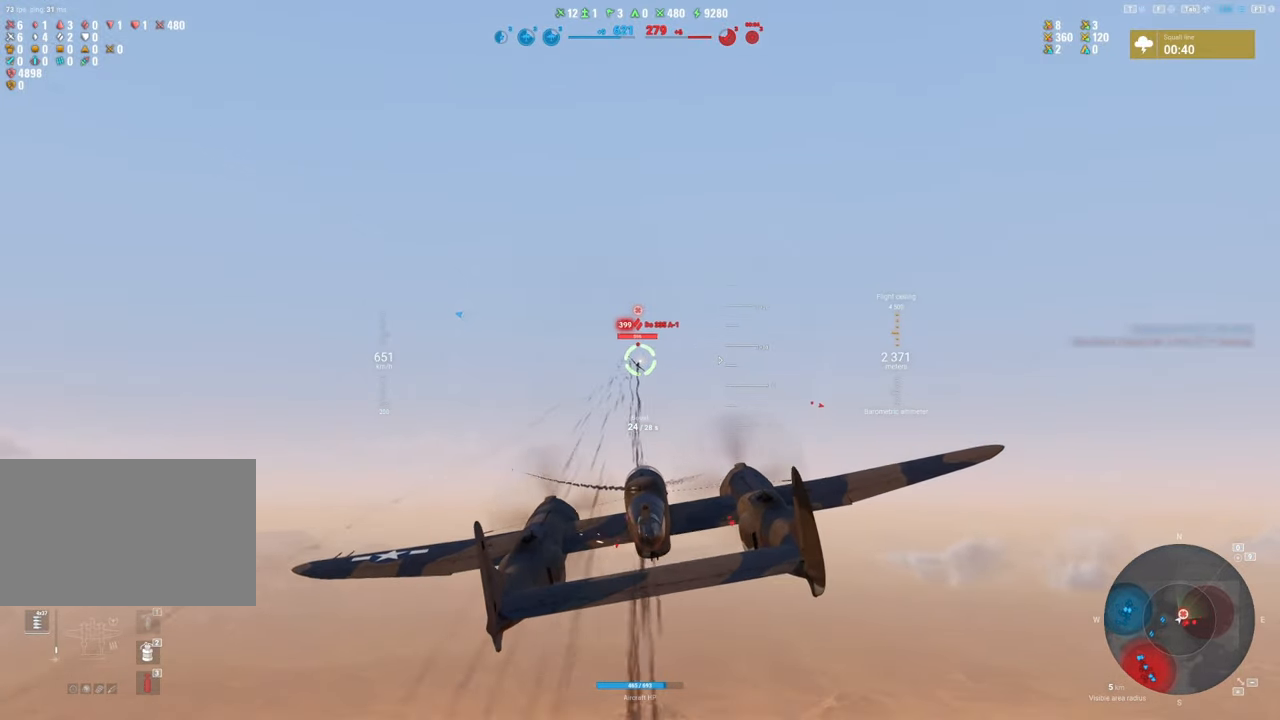
{"keys": ["a", "s"], "mouse": ["left"], "mouse_move": "up", "events": [[50, "a", "down"]]}
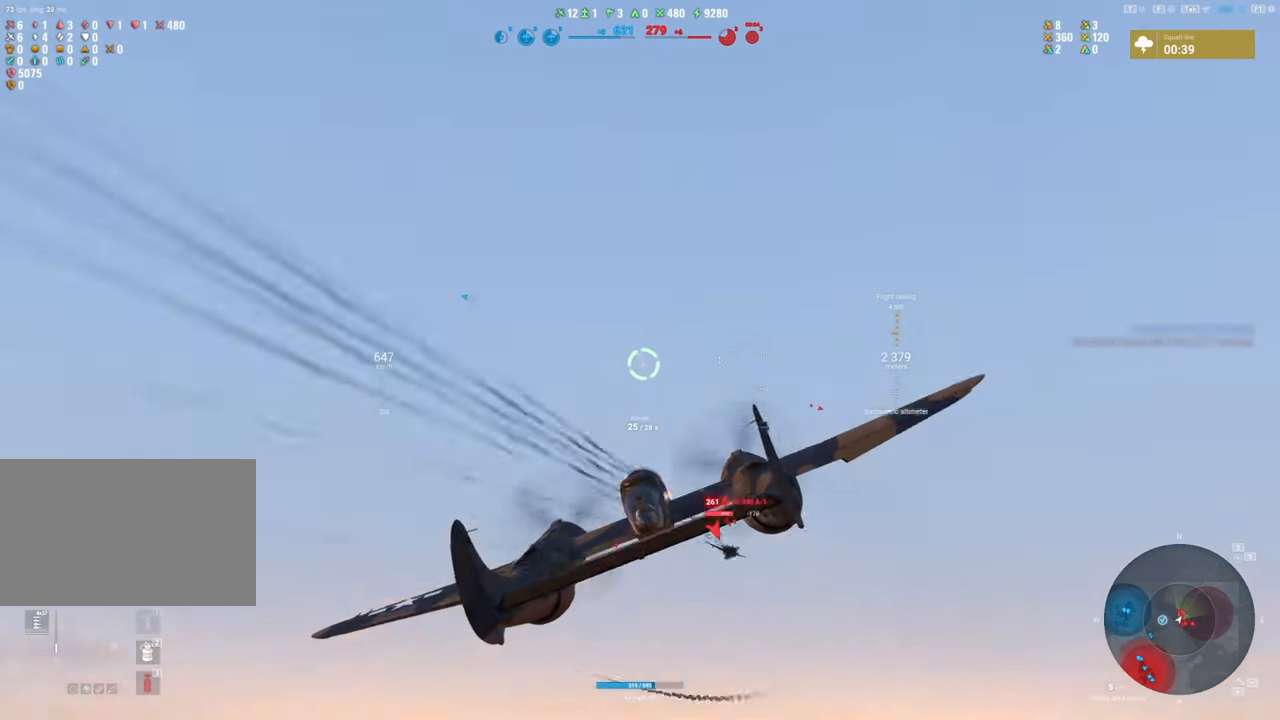
{"keys": ["s"], "mouse": [], "mouse_move": "still", "events": [[117, "mouse_left", "up"], [217, "a", "up"]]}
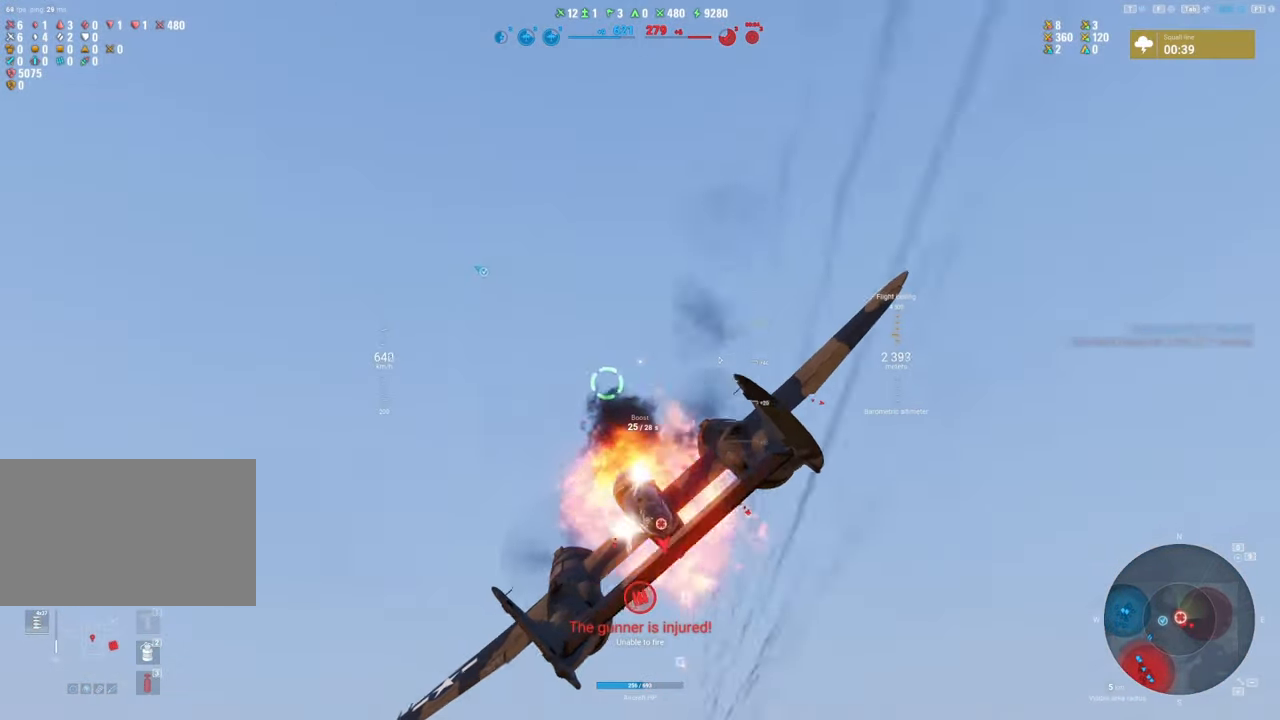
{"keys": ["s"], "mouse": [], "mouse_move": "right", "events": []}
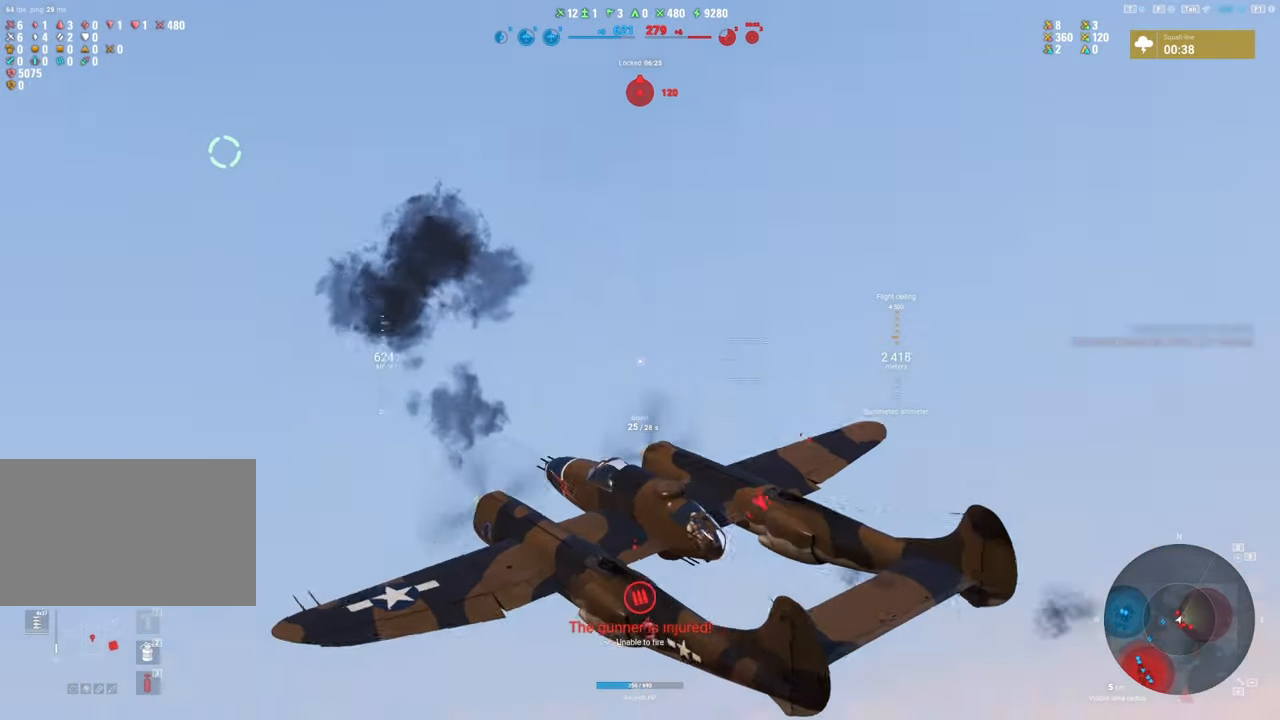
{"keys": ["q", "s"], "mouse": [], "mouse_move": "down-left", "events": [[250, "q", "down"]]}
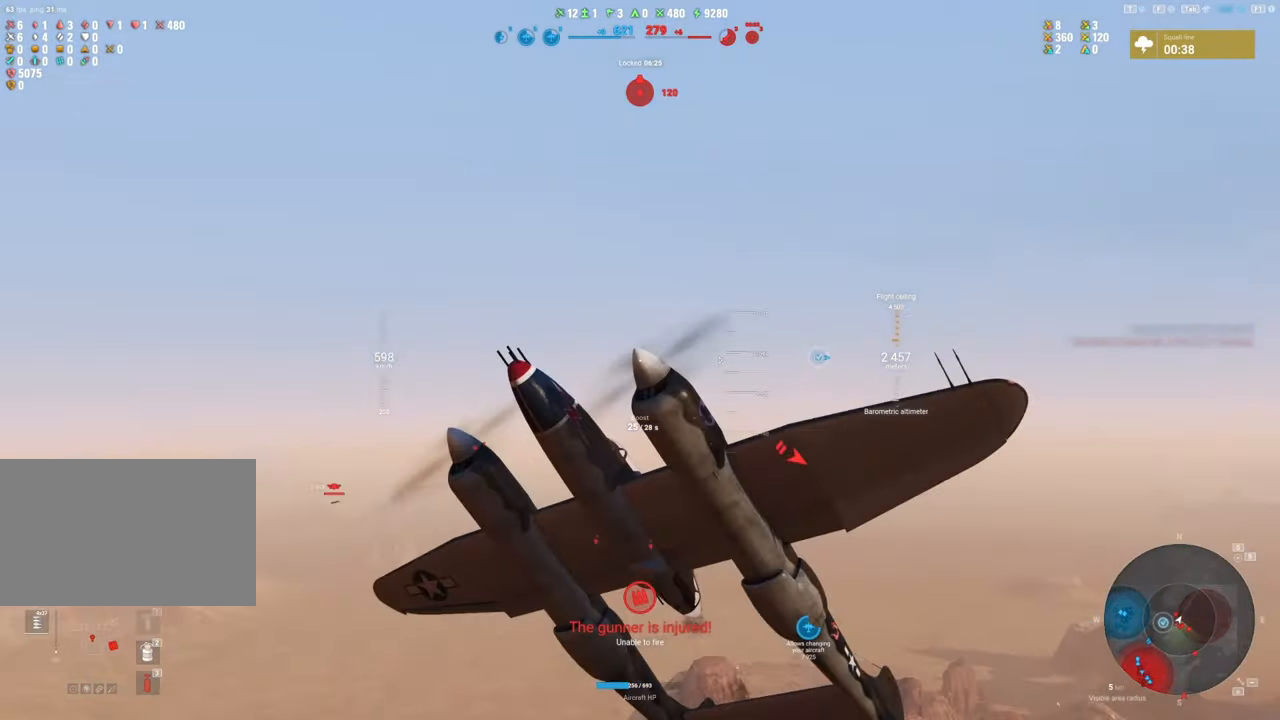
{"keys": ["q", "s"], "mouse": [], "mouse_move": "down", "events": []}
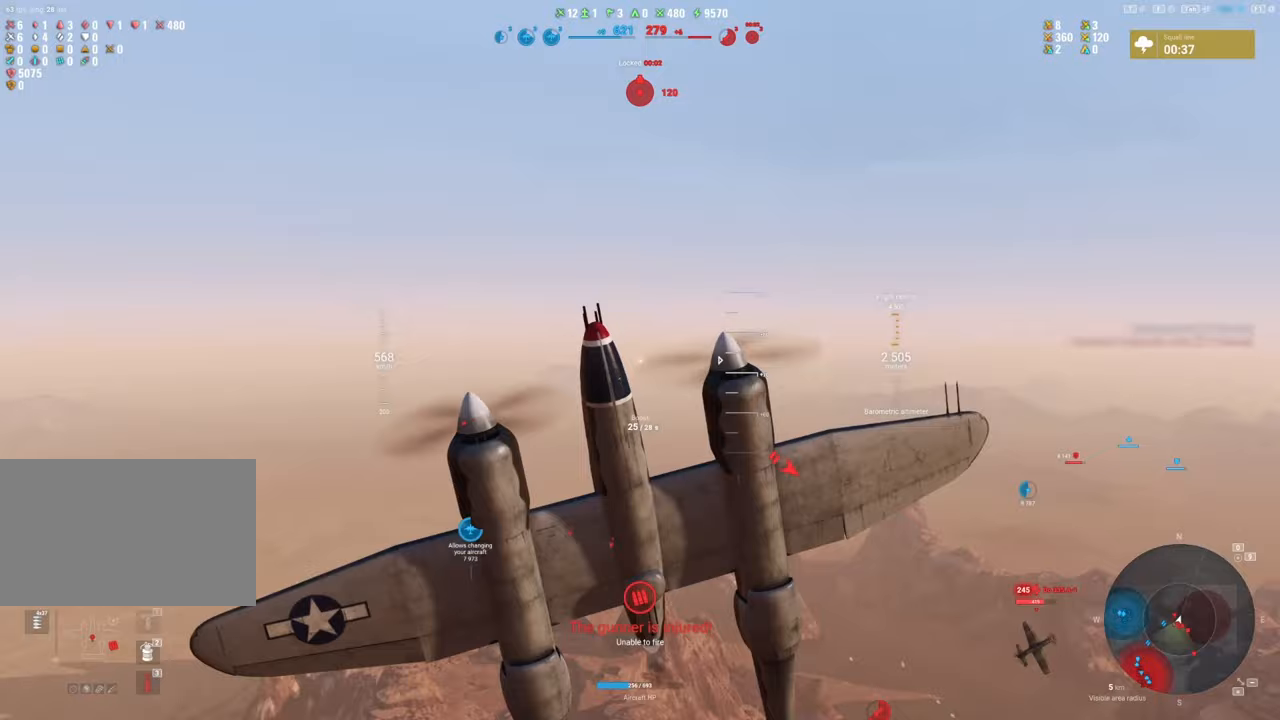
{"keys": ["q", "s"], "mouse": [], "mouse_move": "down", "events": []}
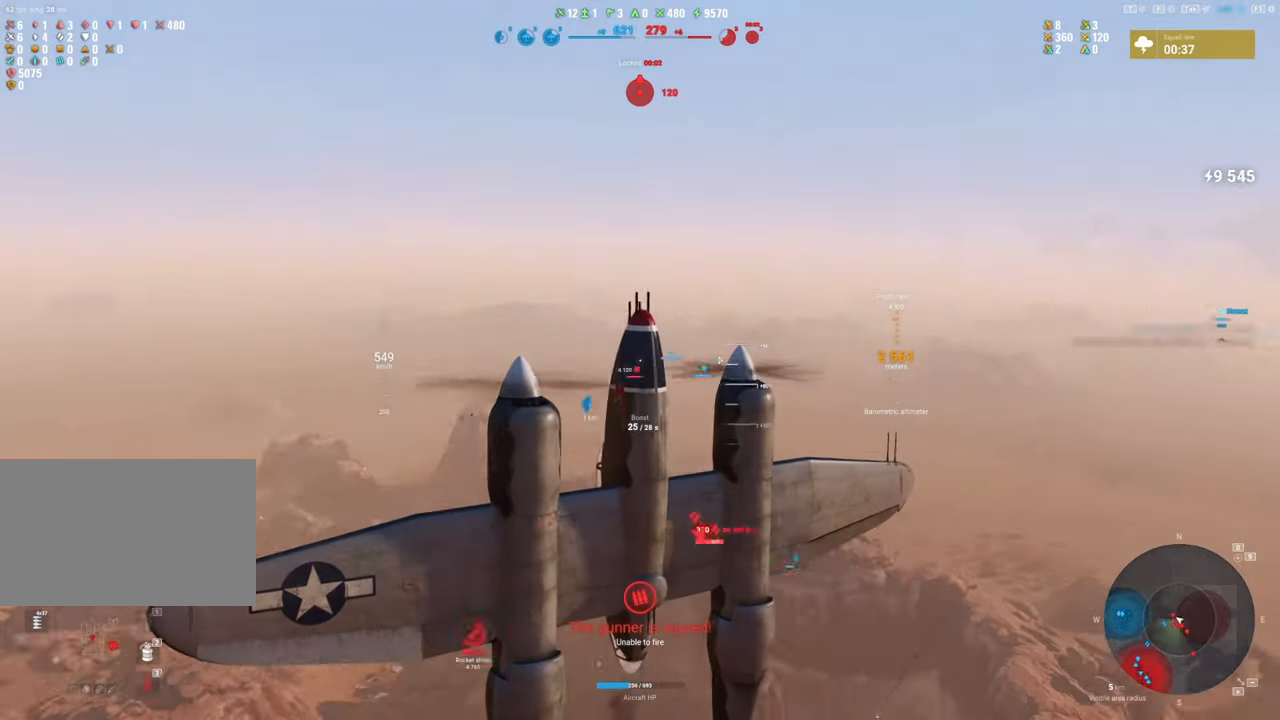
{"keys": ["q", "s"], "mouse": [], "mouse_move": "still", "events": []}
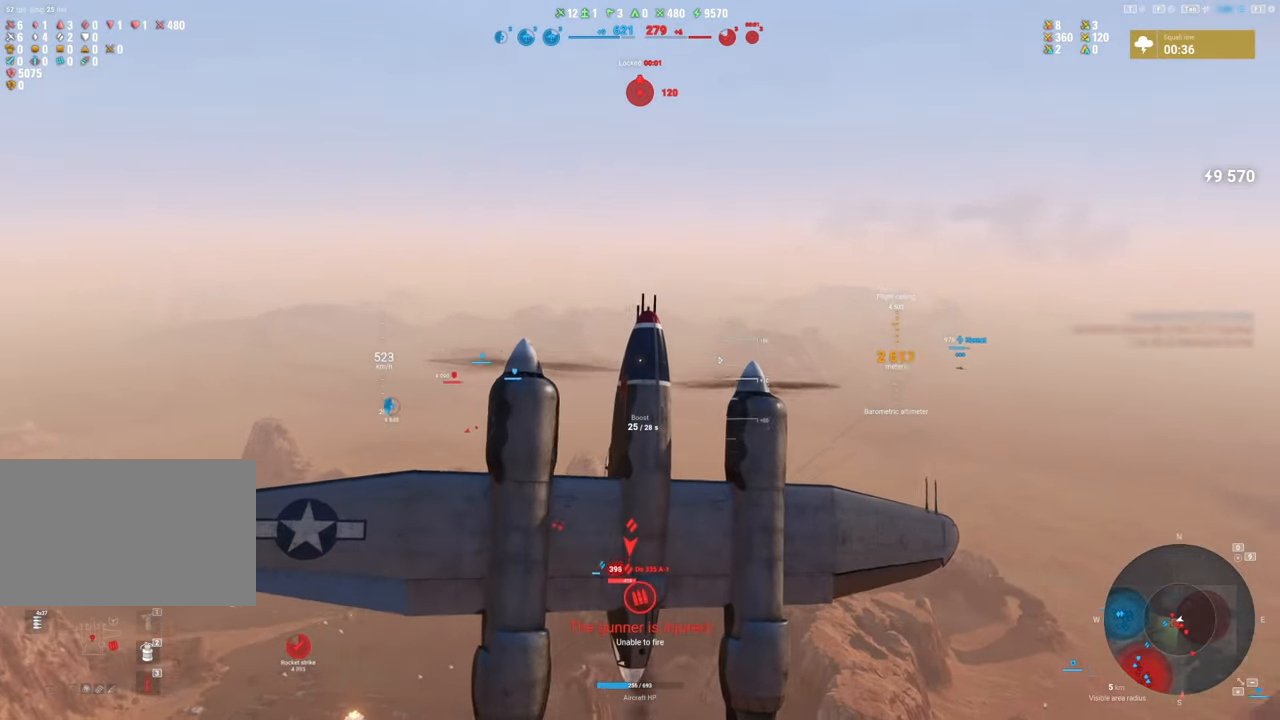
{"keys": ["q", "s"], "mouse": [], "mouse_move": "down", "events": []}
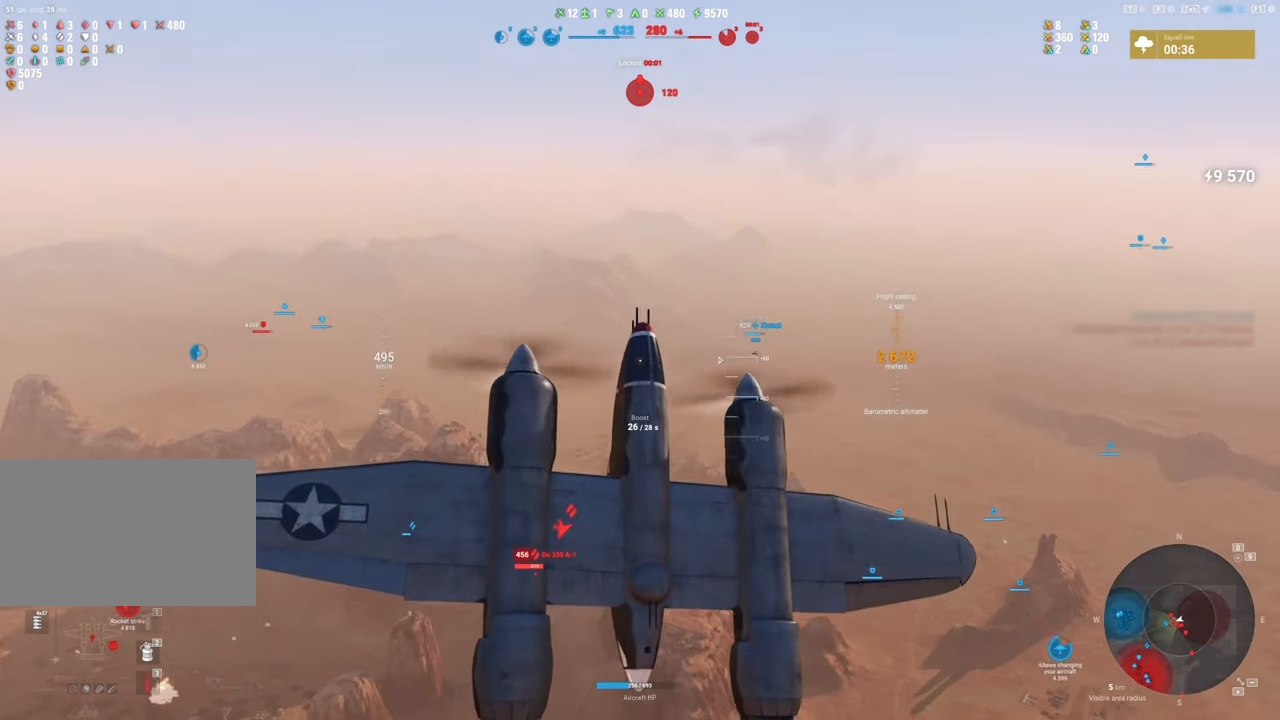
{"keys": ["q", "s"], "mouse": [], "mouse_move": "still", "events": []}
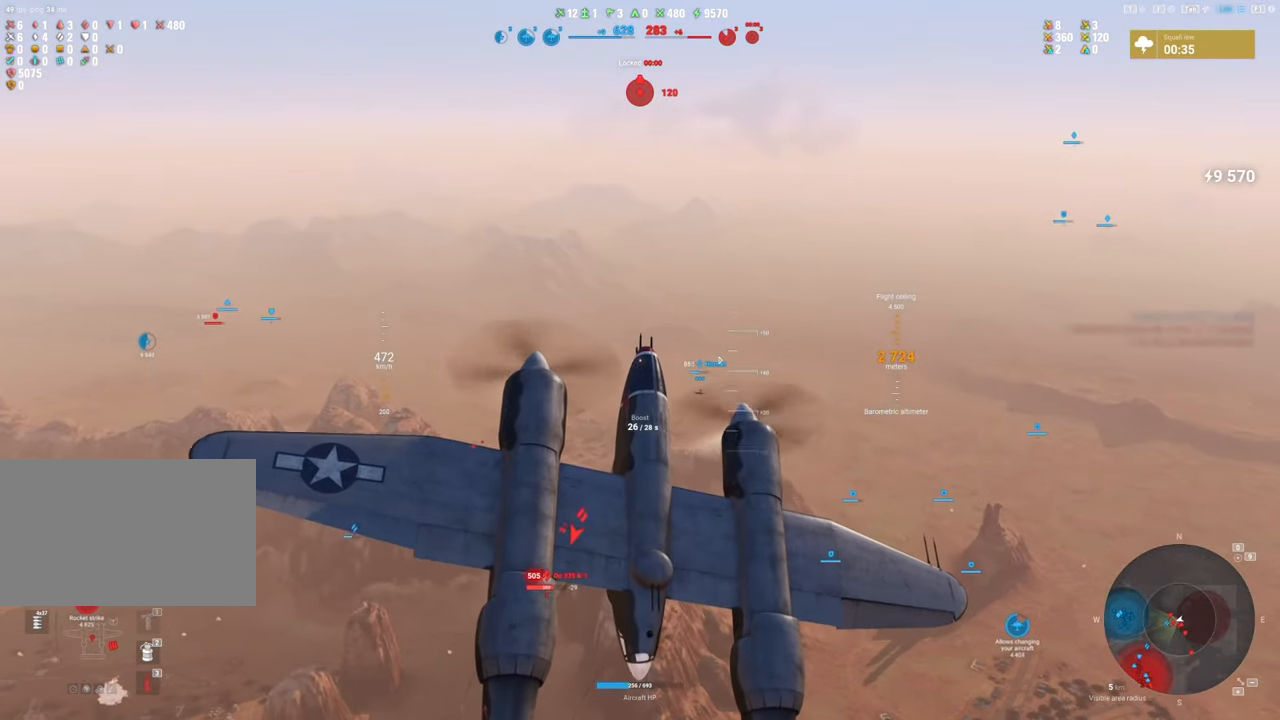
{"keys": ["q", "s"], "mouse": [], "mouse_move": "right", "events": []}
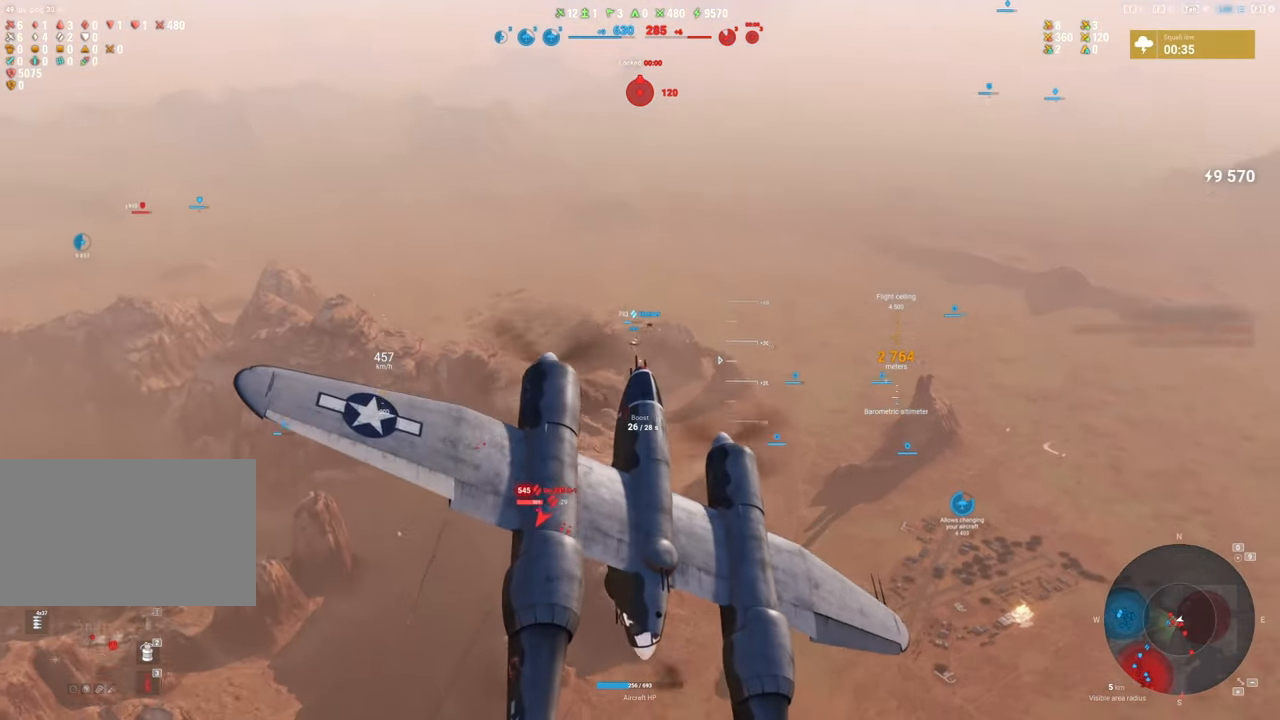
{"keys": ["s"], "mouse": [], "mouse_move": "right", "events": [[83, "q", "up"]]}
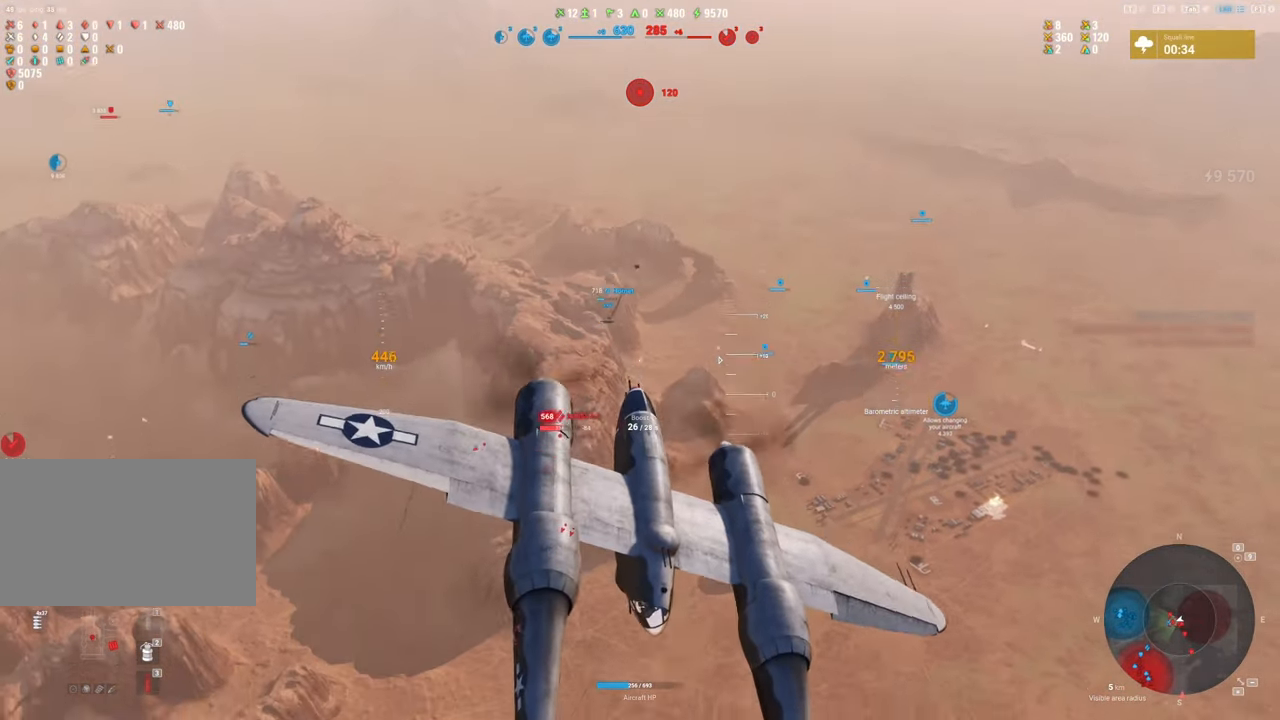
{"keys": ["s"], "mouse": [], "mouse_move": "still", "events": []}
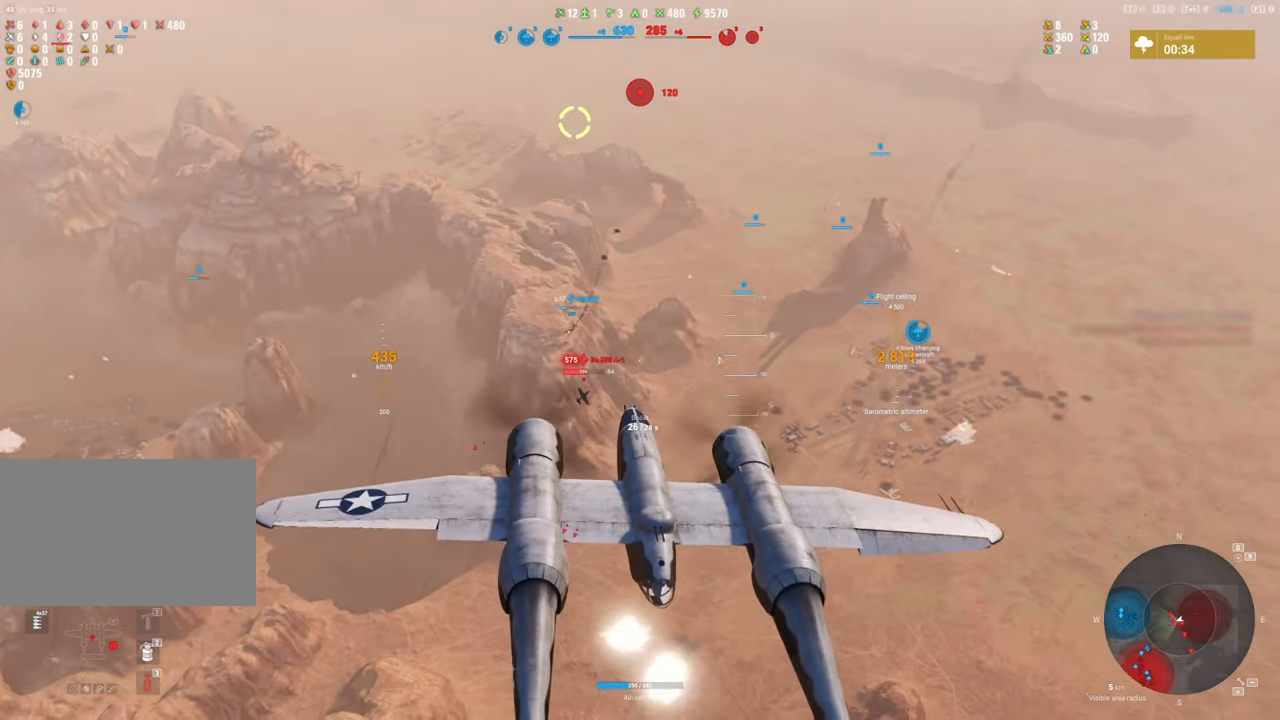
{"keys": [], "mouse": [], "mouse_move": "still", "events": [[300, "s", "up"]]}
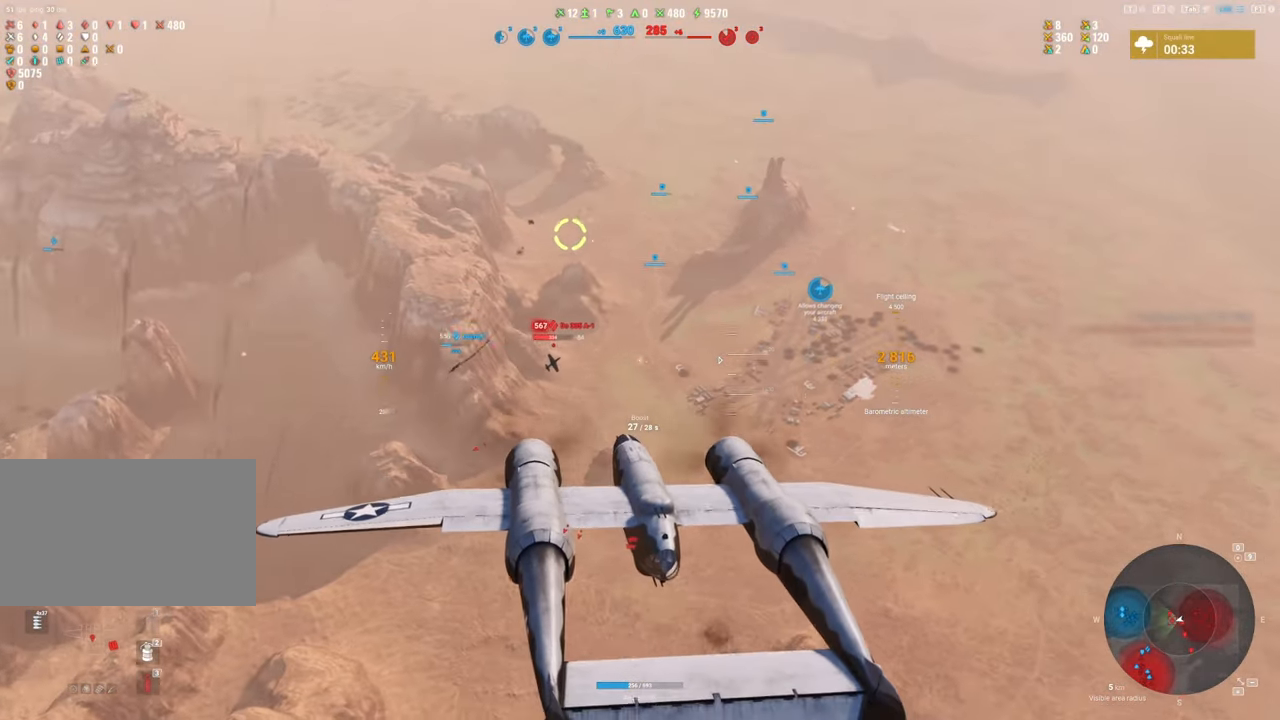
{"keys": ["a"], "mouse": ["left"], "mouse_move": "still", "events": [[450, "a", "down"], [500, "mouse_left", "down"]]}
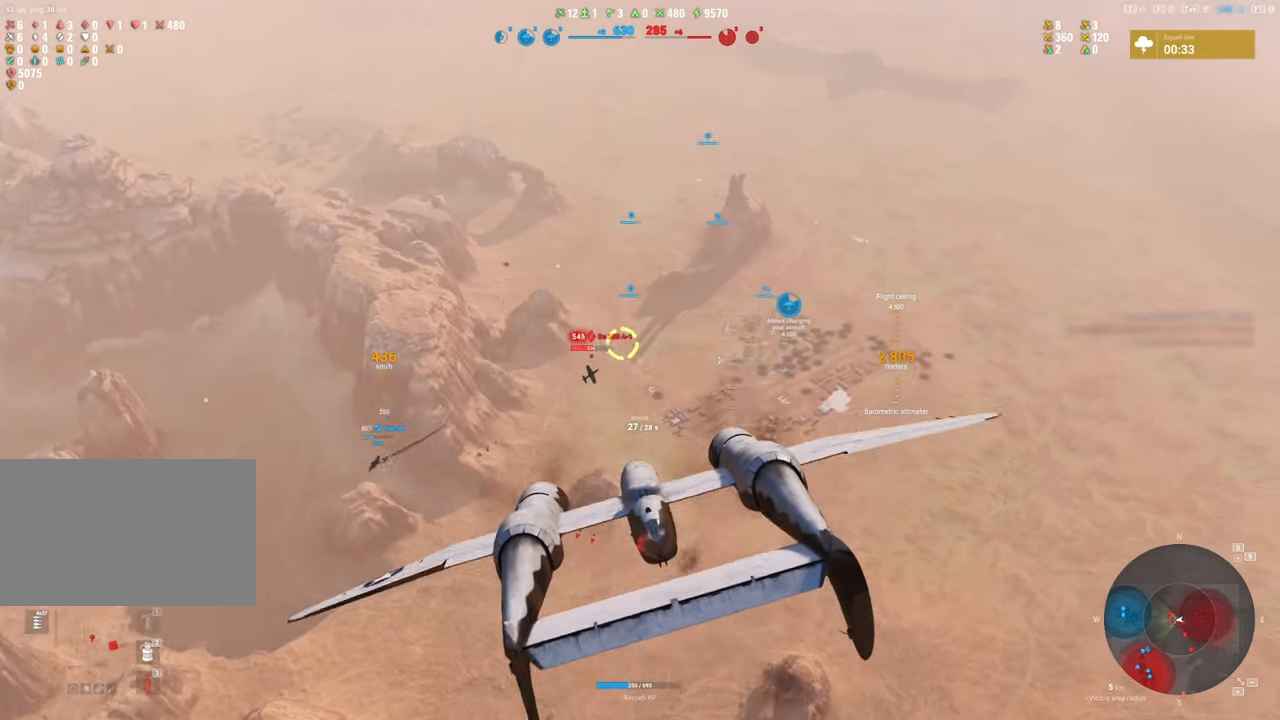
{"keys": ["a"], "mouse": ["left"], "mouse_move": "still", "events": []}
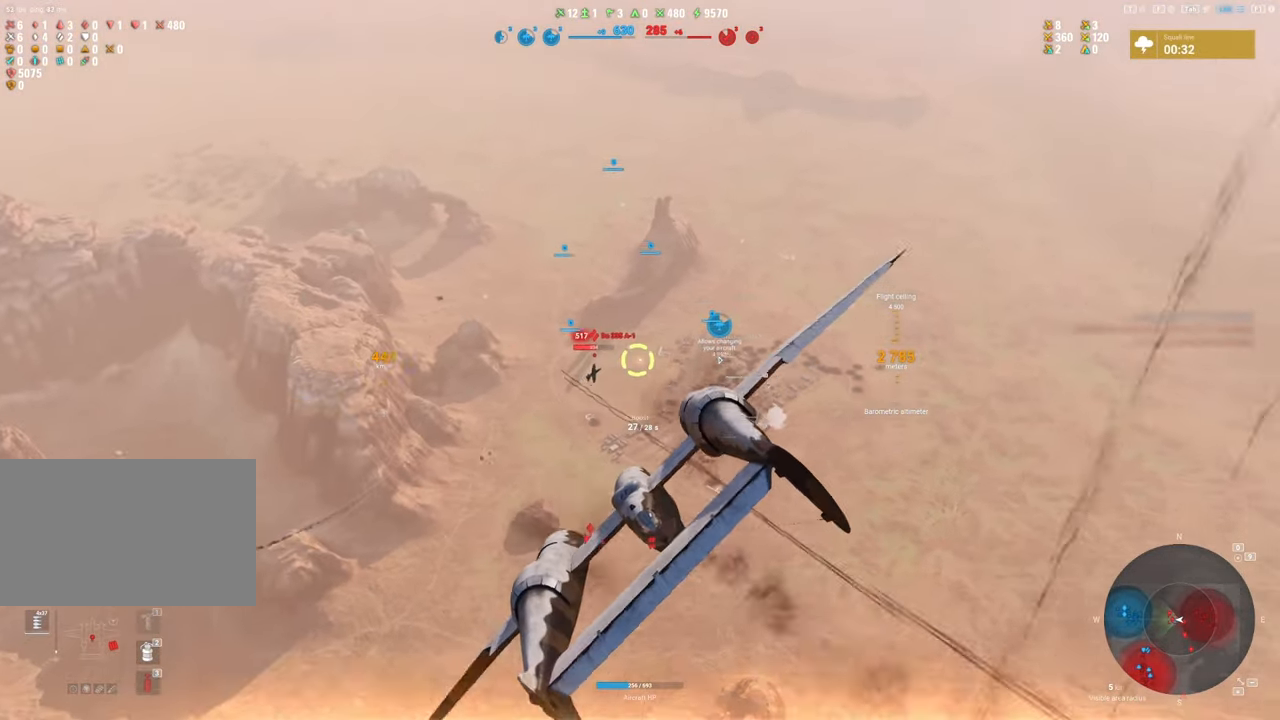
{"keys": [], "mouse": ["left"], "mouse_move": "left", "events": [[433, "a", "up"]]}
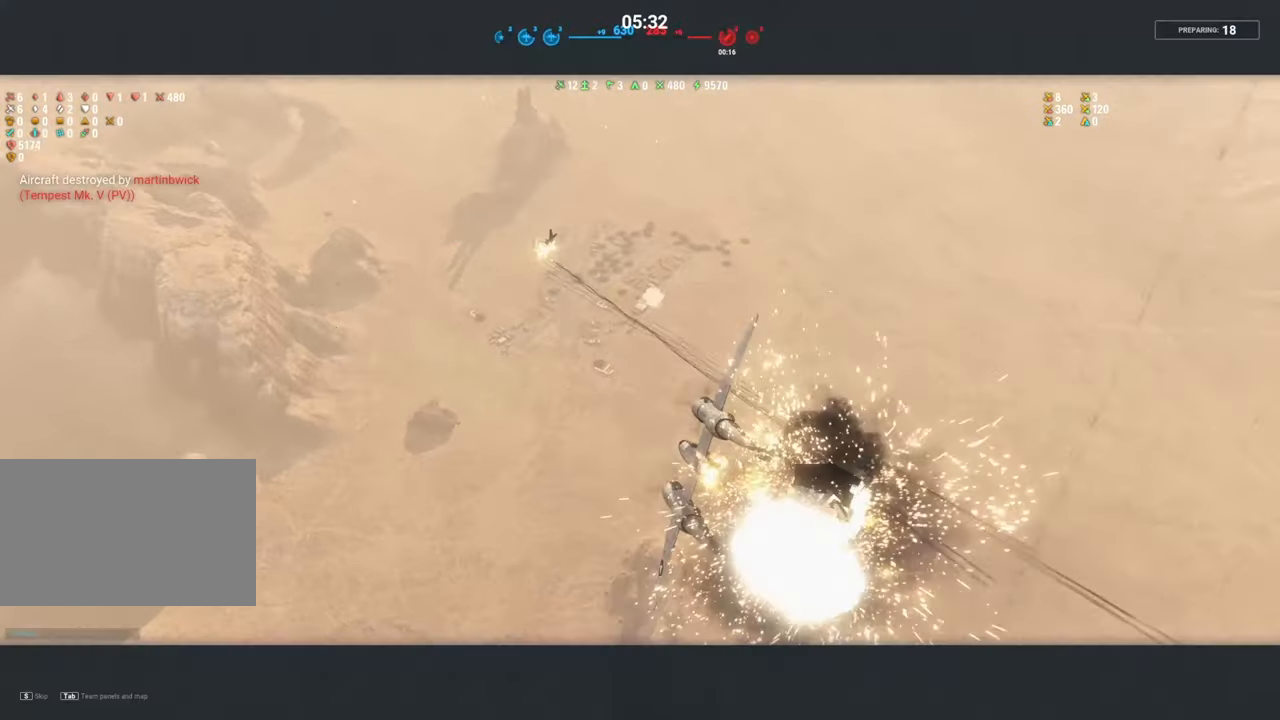
{"keys": [], "mouse": [], "mouse_move": "still", "events": [[400, "mouse_left", "up"]]}
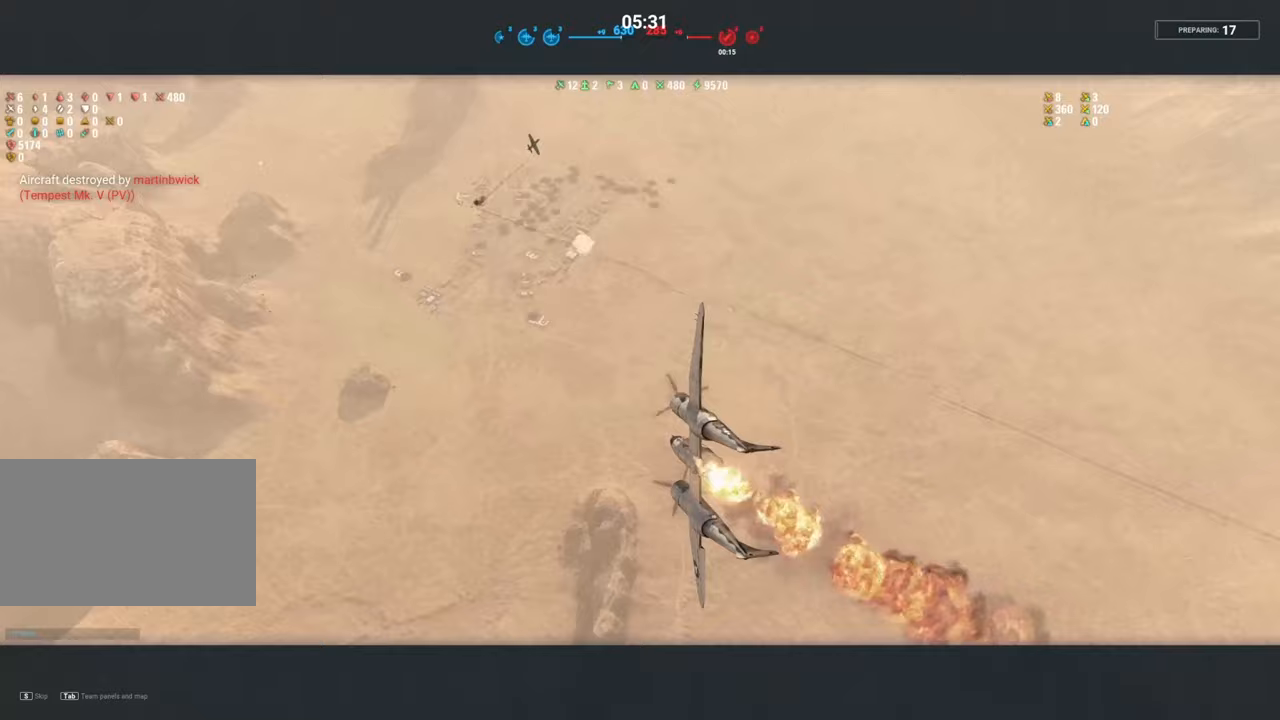
{"keys": ["tab"], "mouse": [], "mouse_move": "still", "events": [[183, "tab", "down"]]}
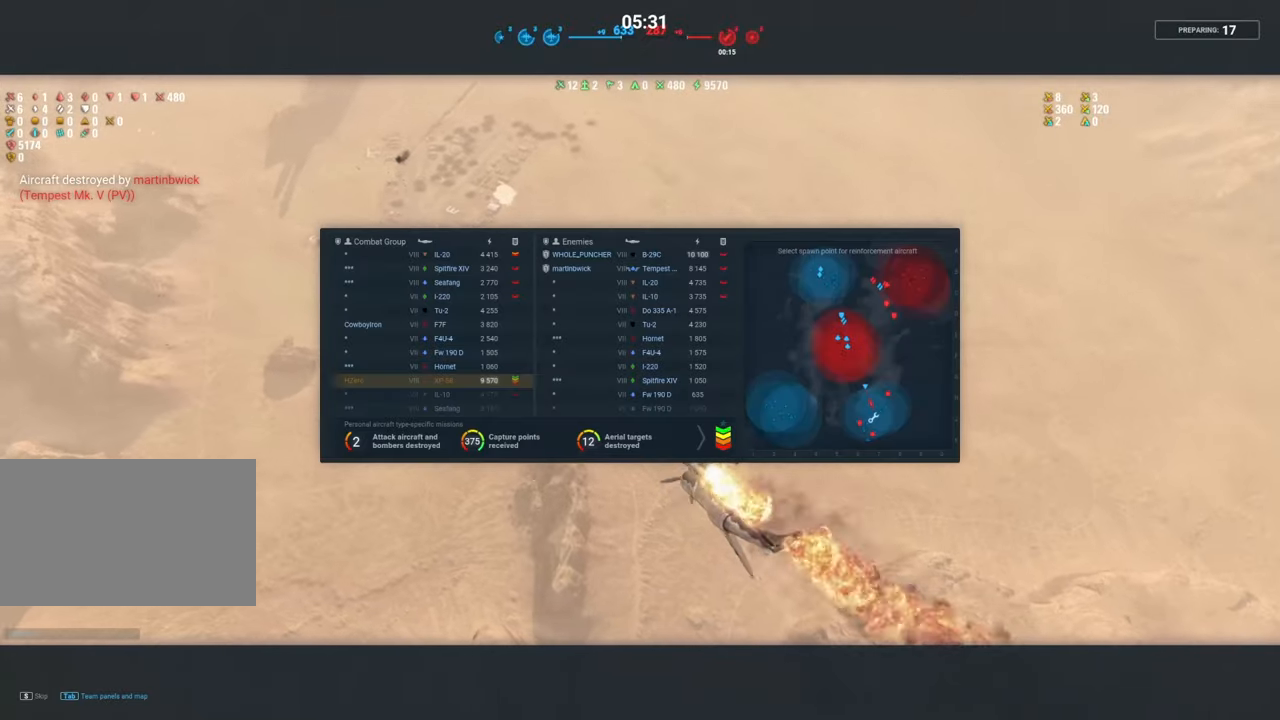
{"keys": ["tab"], "mouse": [], "mouse_move": "still", "events": []}
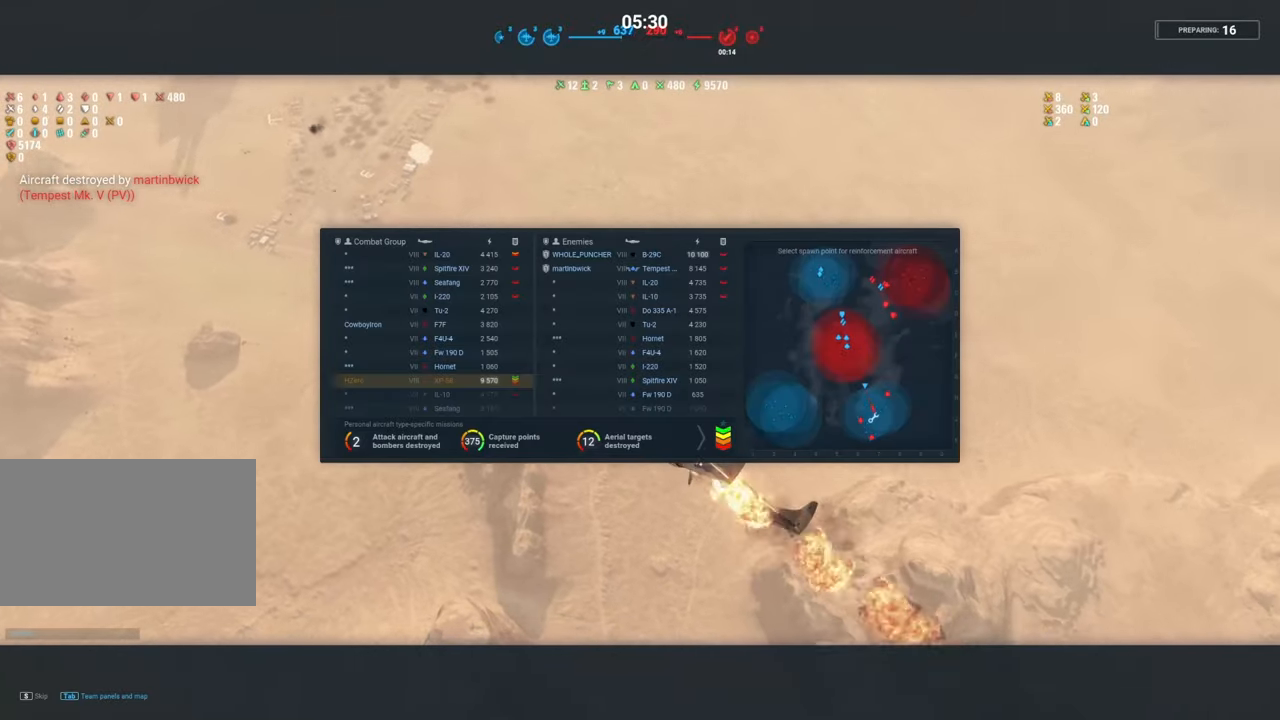
{"keys": ["tab"], "mouse": [], "mouse_move": "still", "events": []}
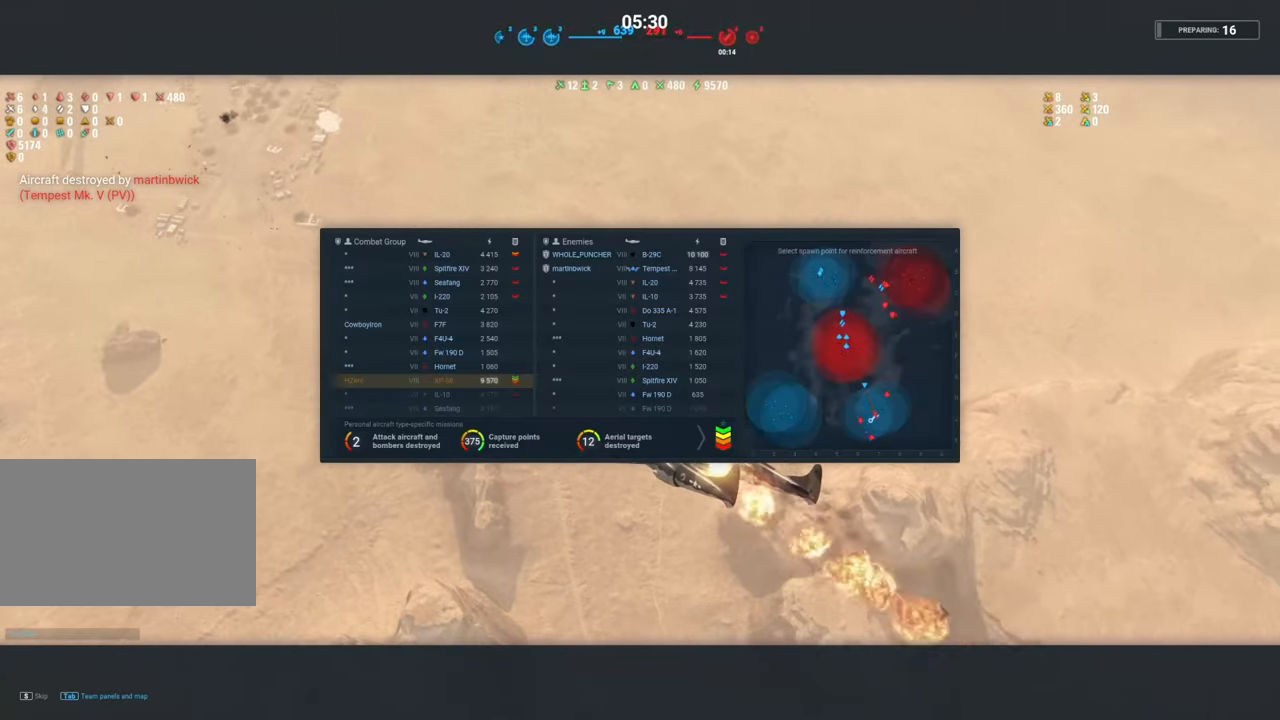
{"keys": ["tab"], "mouse": [], "mouse_move": "still", "events": []}
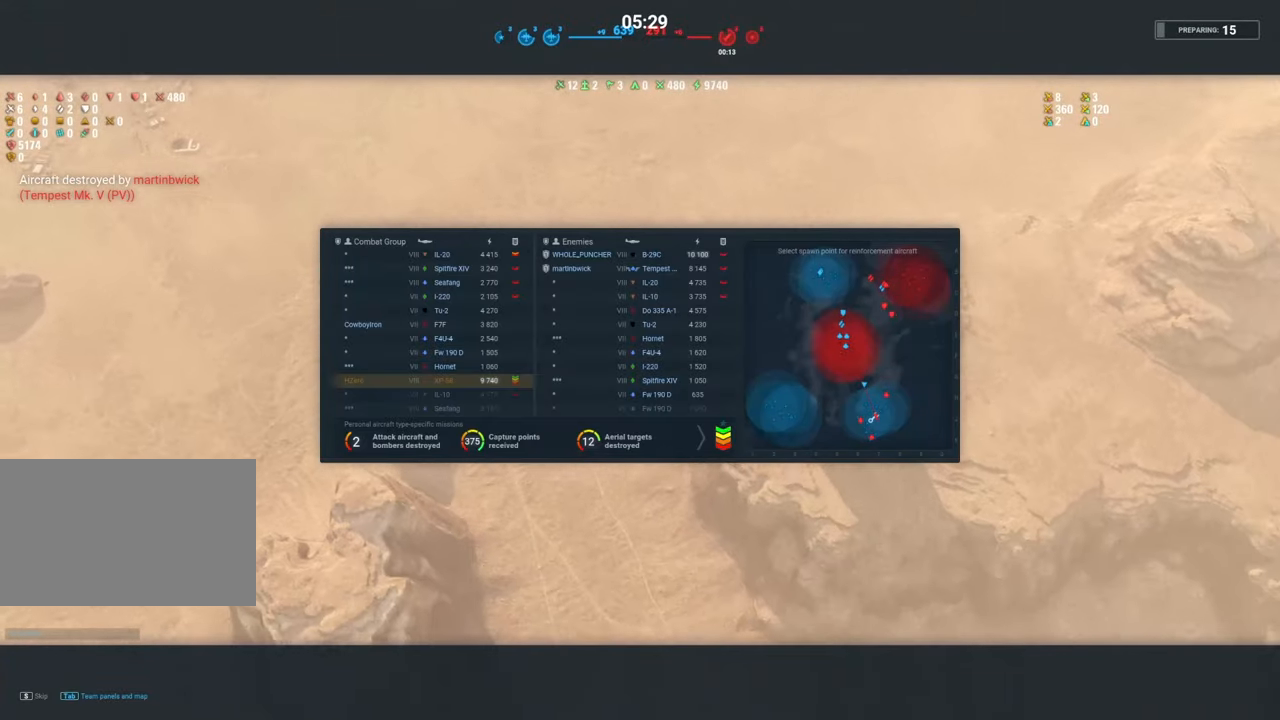
{"keys": ["tab"], "mouse": [], "mouse_move": "still", "events": []}
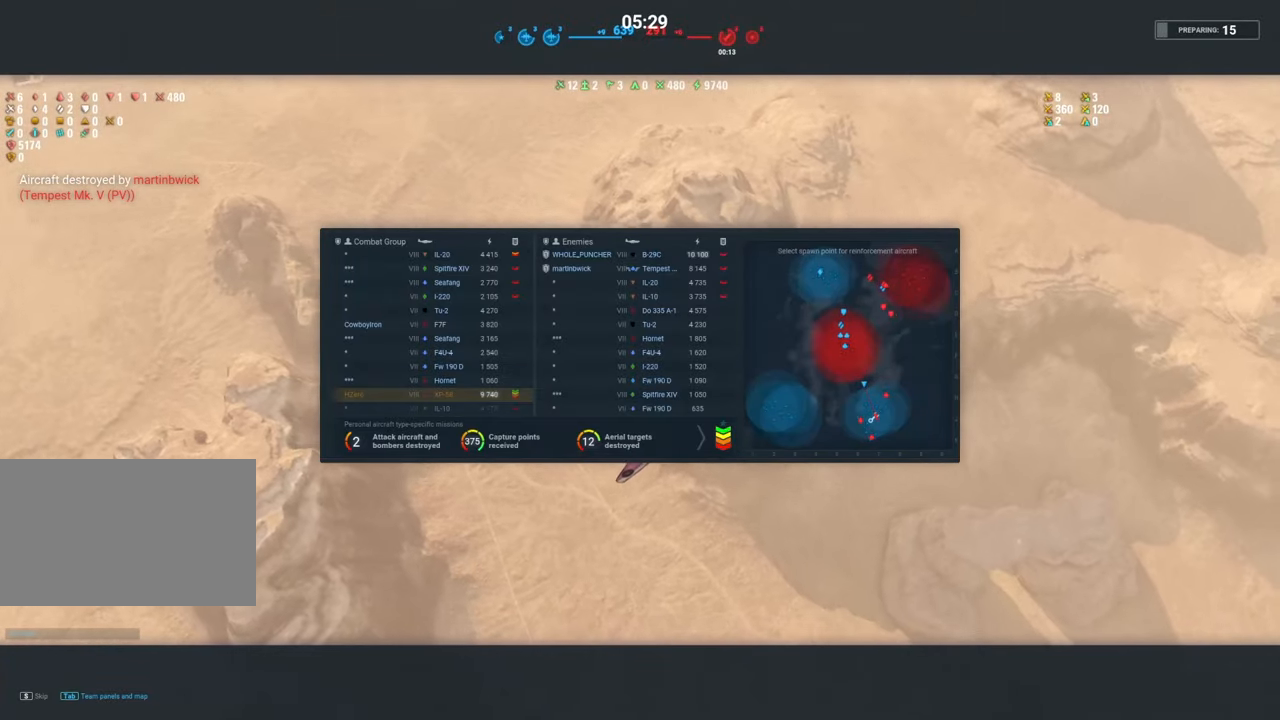
{"keys": [], "mouse": [], "mouse_move": "still", "events": [[450, "tab", "up"]]}